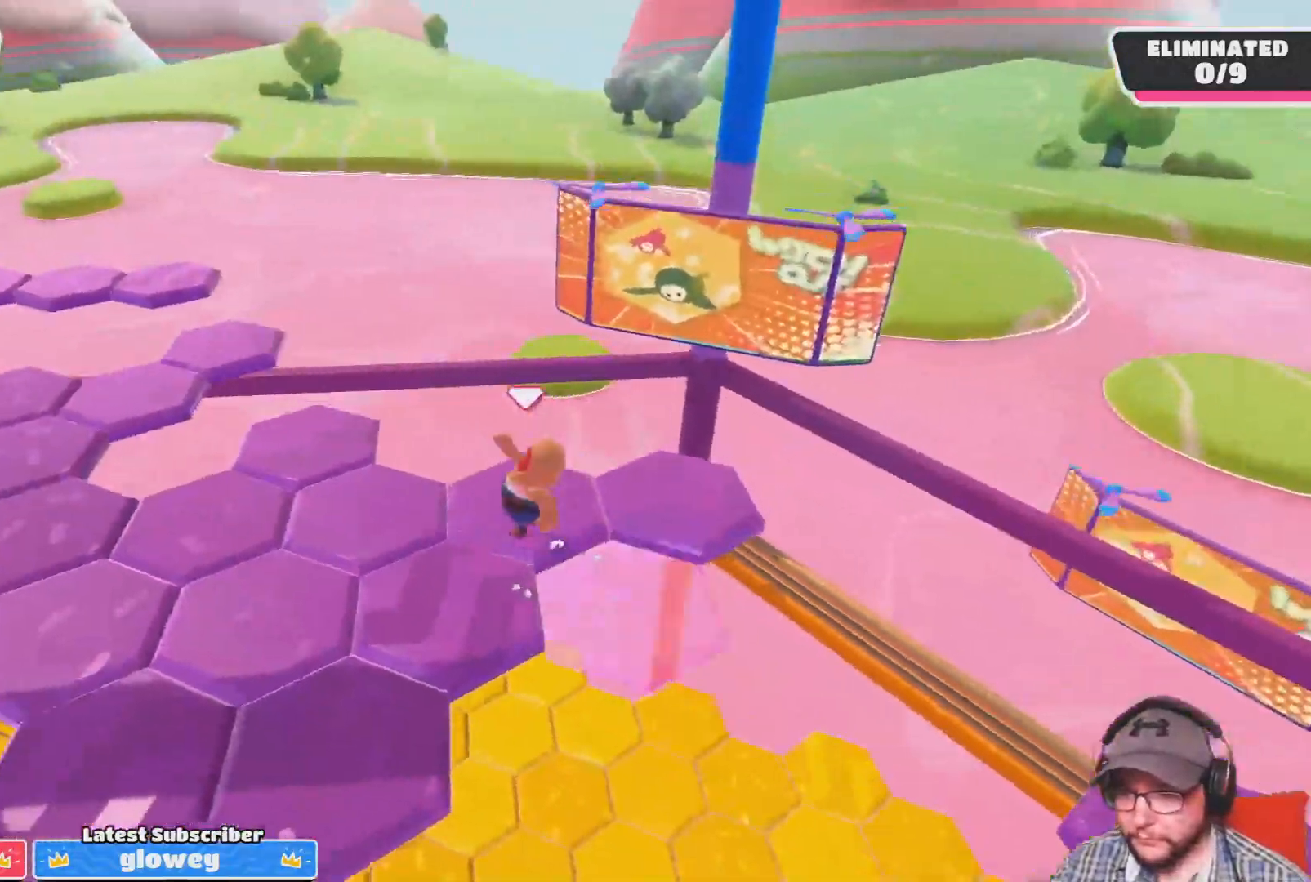
Gameplay with a controller (PlayStation layout); each line is a JSON object with the inputs held at the frame after it. "events" lists button and stick changes between this image and that frame as [ms after this image, input, new state], when the widget could be followed in between.
{"buttons": [], "left_stick": "center", "right_stick": "center", "events": [[34, "right_stick", "left"], [501, "right_stick", "center"]]}
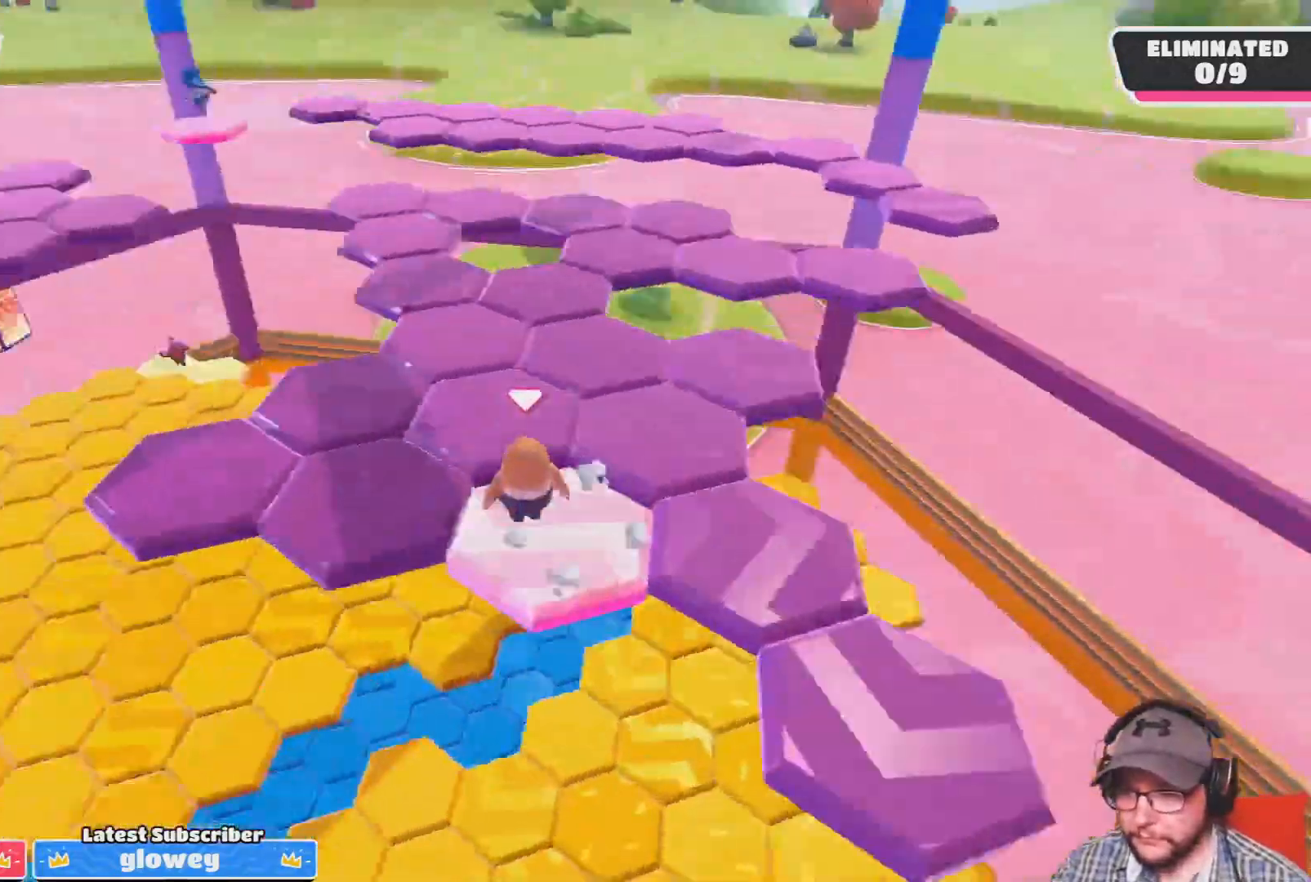
{"buttons": [], "left_stick": "center", "right_stick": "center", "events": [[133, "left_stick", "left"], [233, "CROSS", "down"], [367, "CROSS", "up"], [467, "left_stick", "center"]]}
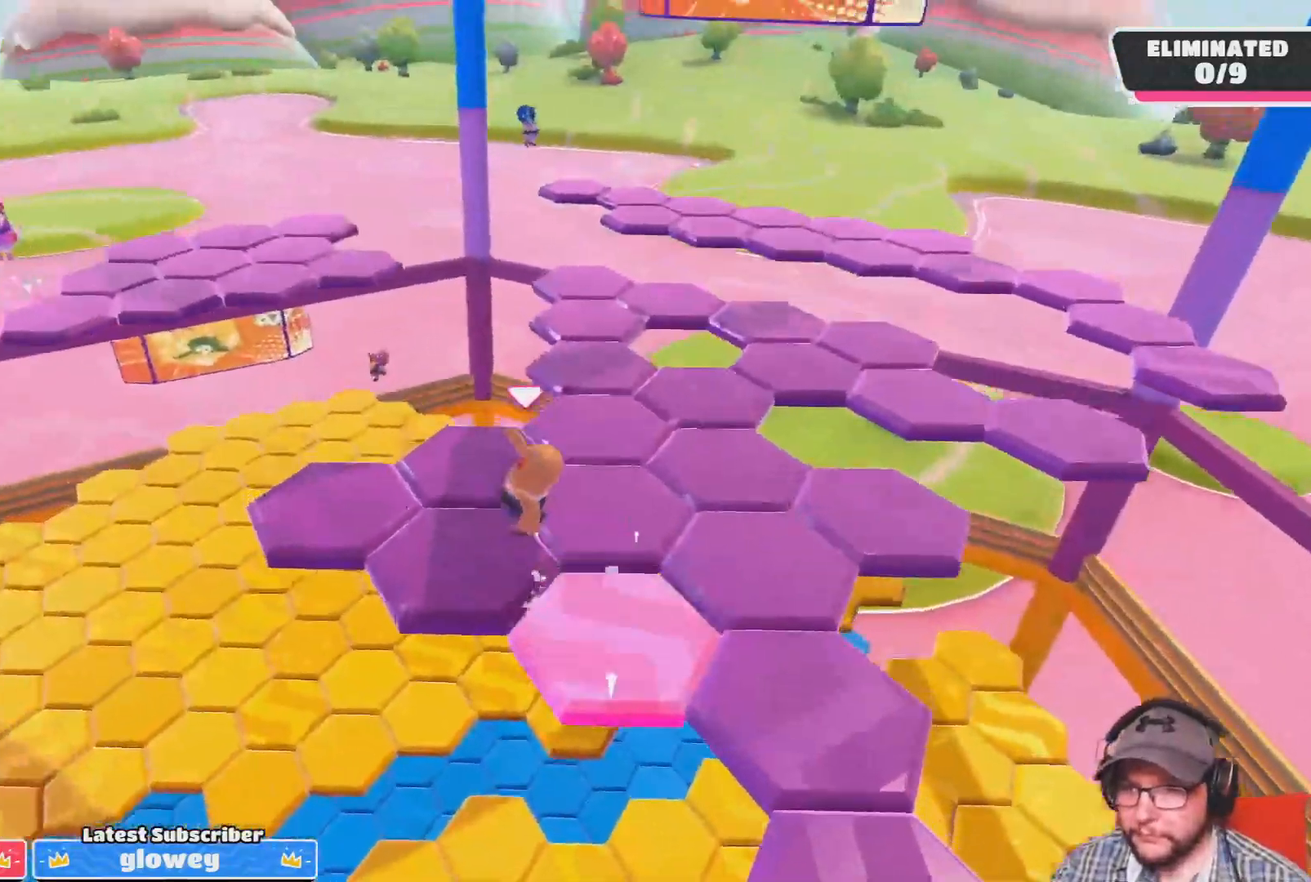
{"buttons": [], "left_stick": "center", "right_stick": "center", "events": [[134, "left_stick", "up-right"], [401, "left_stick", "center"]]}
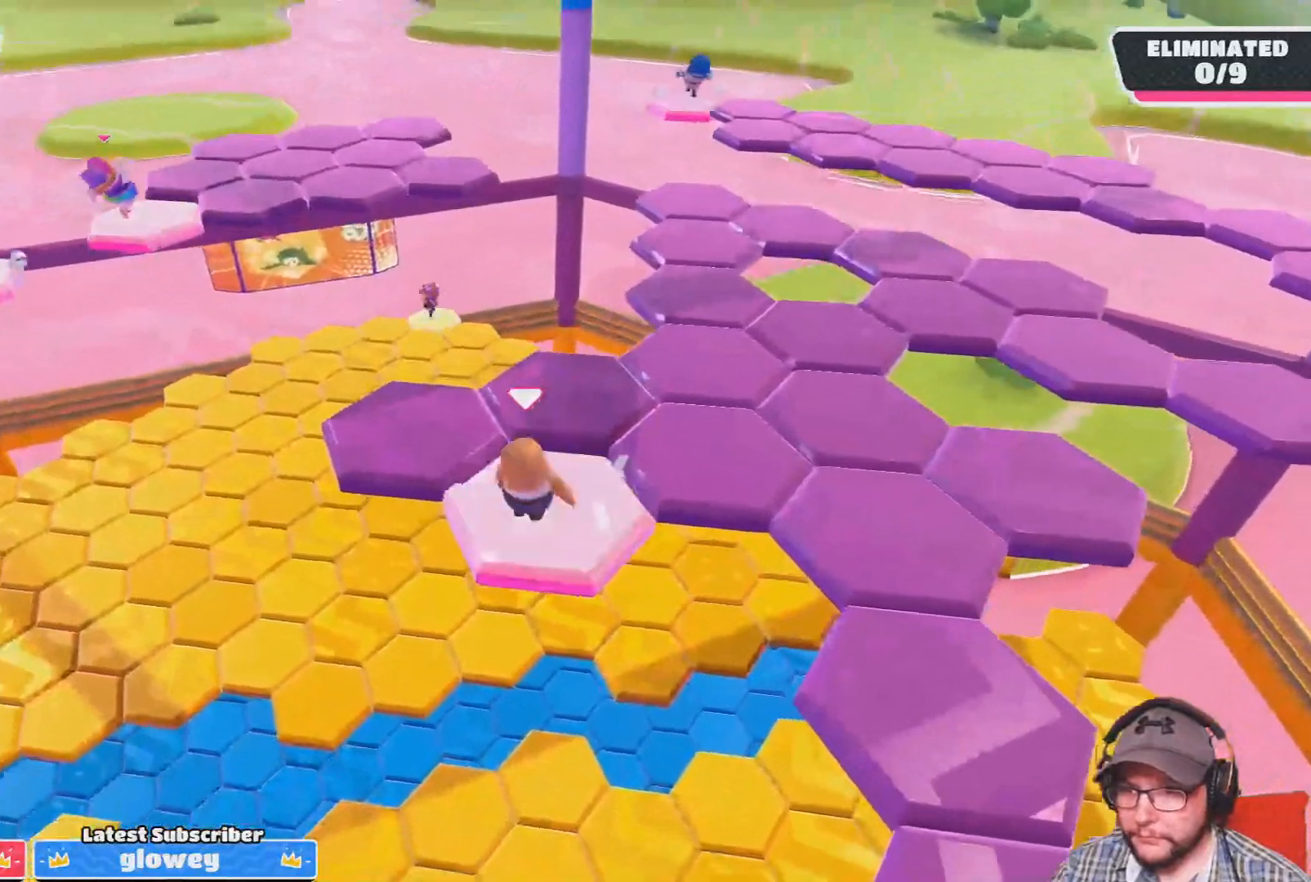
{"buttons": [], "left_stick": "up-right", "right_stick": "right", "events": [[67, "left_stick", "up-left"], [167, "CROSS", "down"], [267, "CROSS", "up"], [334, "left_stick", "up-right"], [467, "right_stick", "right"]]}
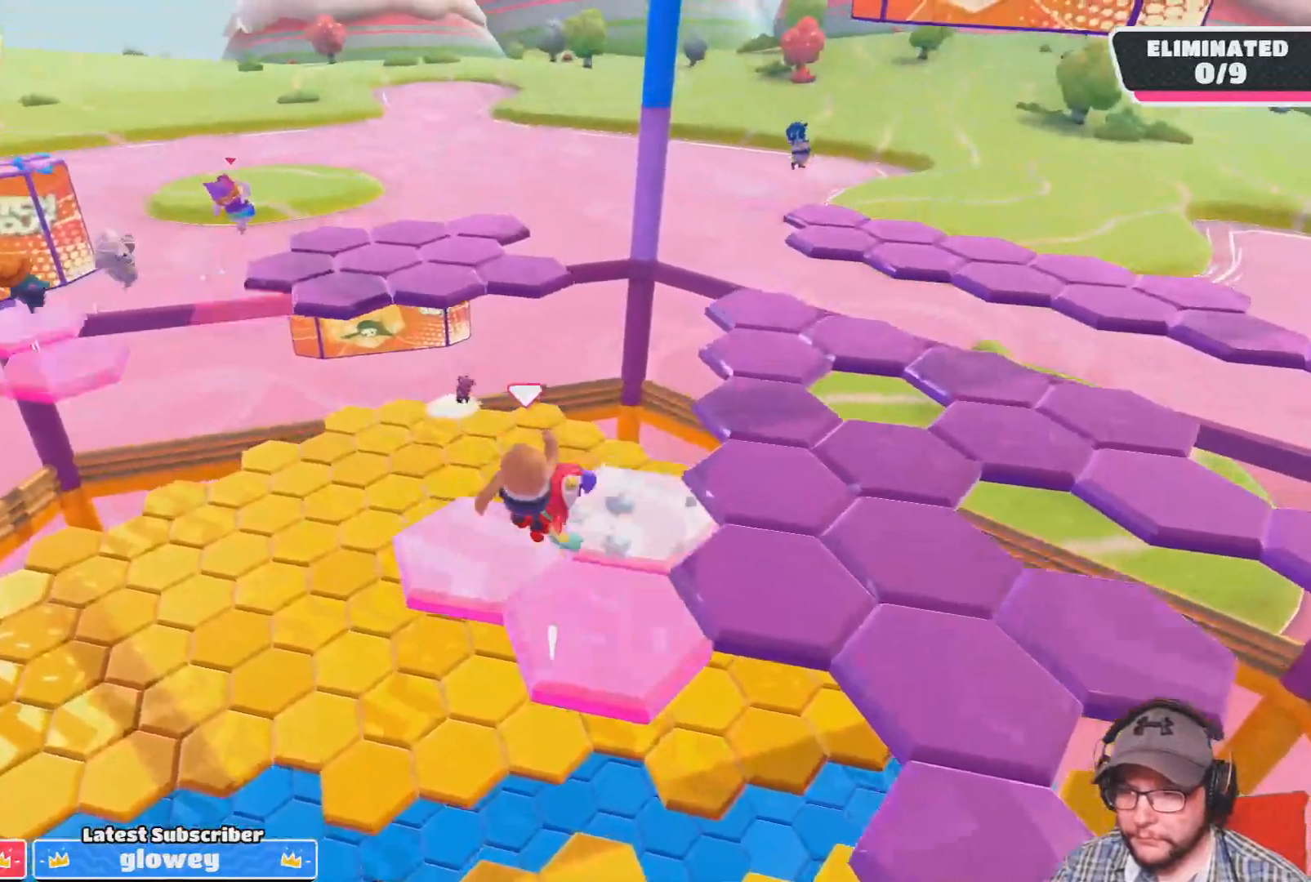
{"buttons": [], "left_stick": "up-right", "right_stick": "center", "events": [[334, "right_stick", "center"]]}
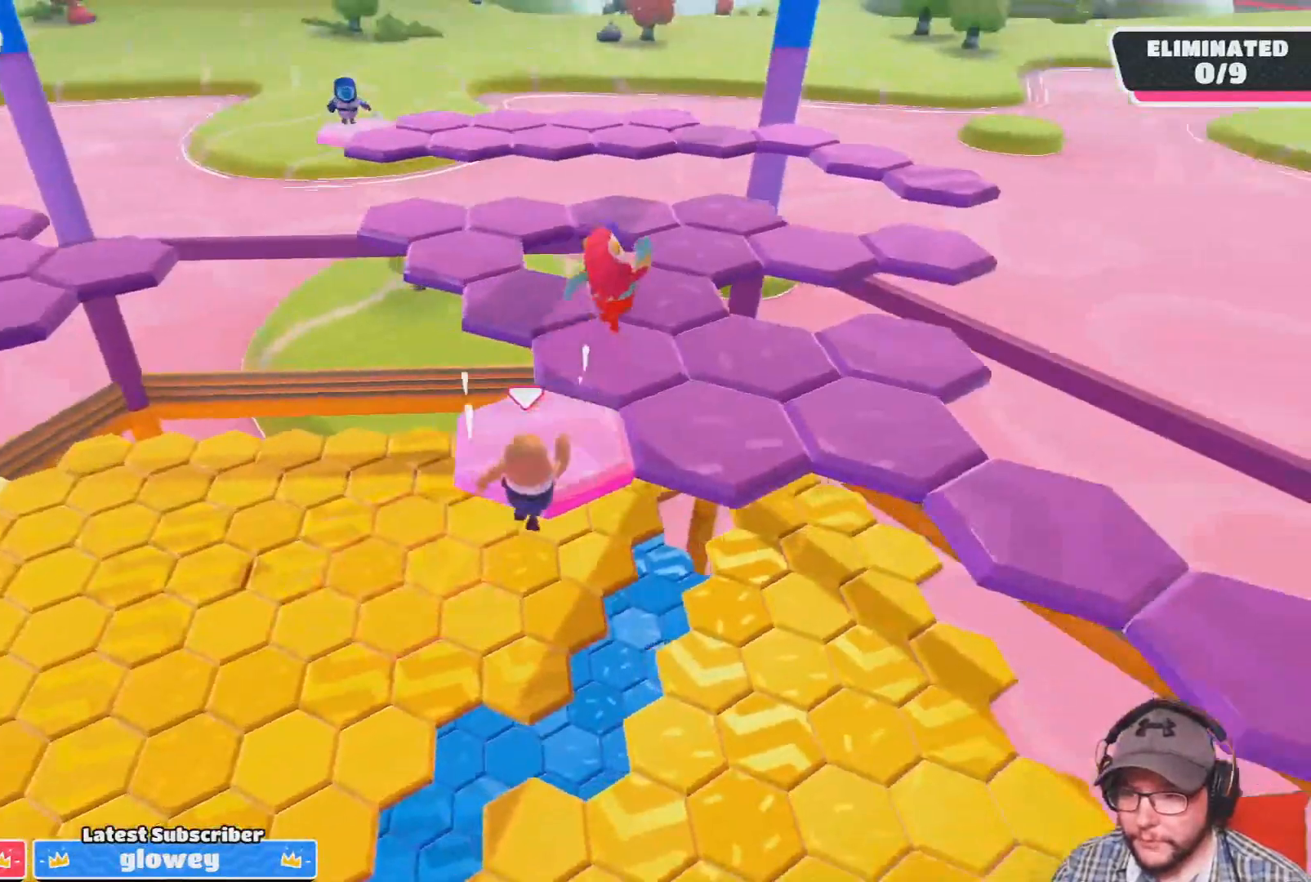
{"buttons": [], "left_stick": "right", "right_stick": "center", "events": [[167, "CROSS", "down"], [334, "CROSS", "up"], [400, "left_stick", "up"], [500, "left_stick", "right"]]}
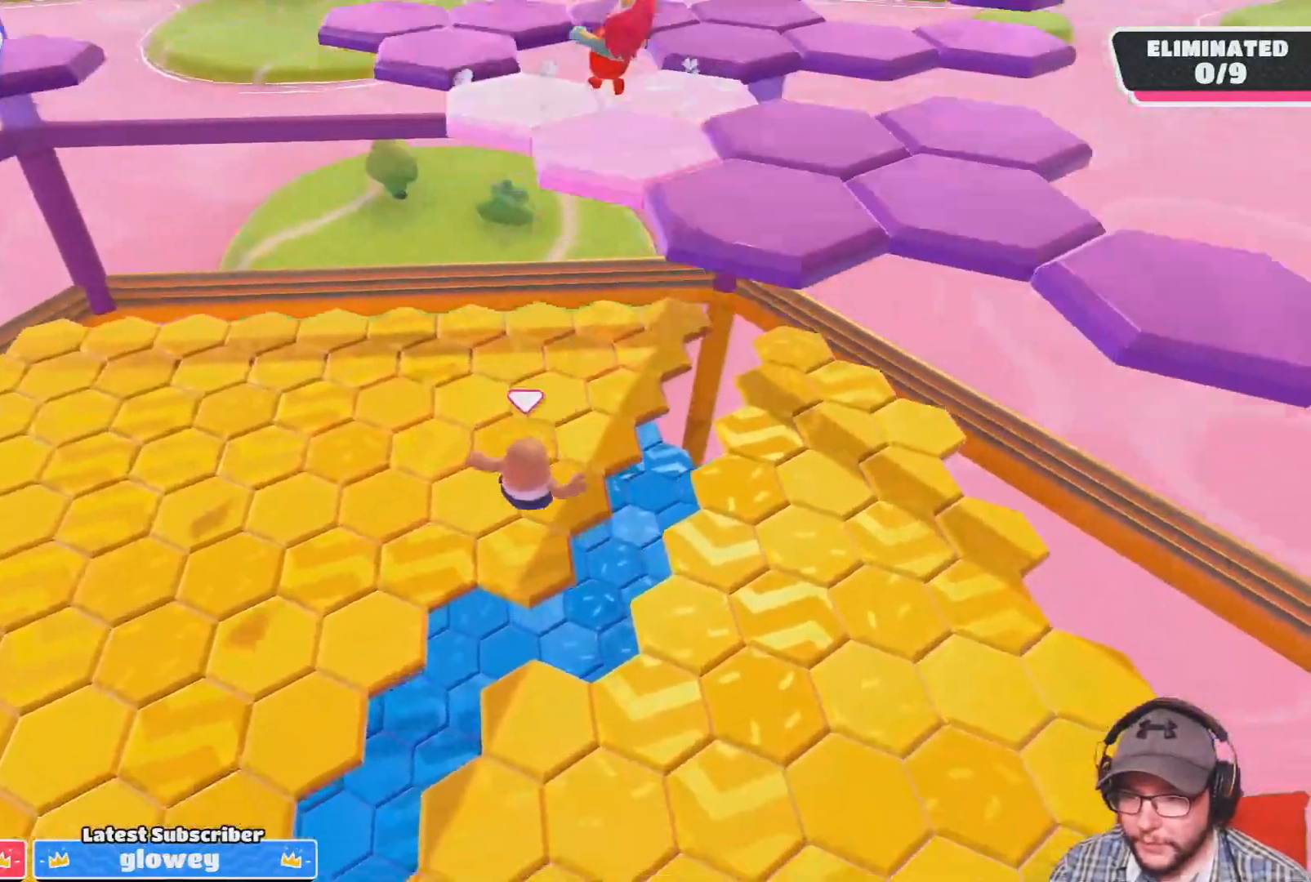
{"buttons": [], "left_stick": "up-right", "right_stick": "right", "events": [[67, "left_stick", "down-right"], [334, "left_stick", "up-right"], [468, "right_stick", "right"]]}
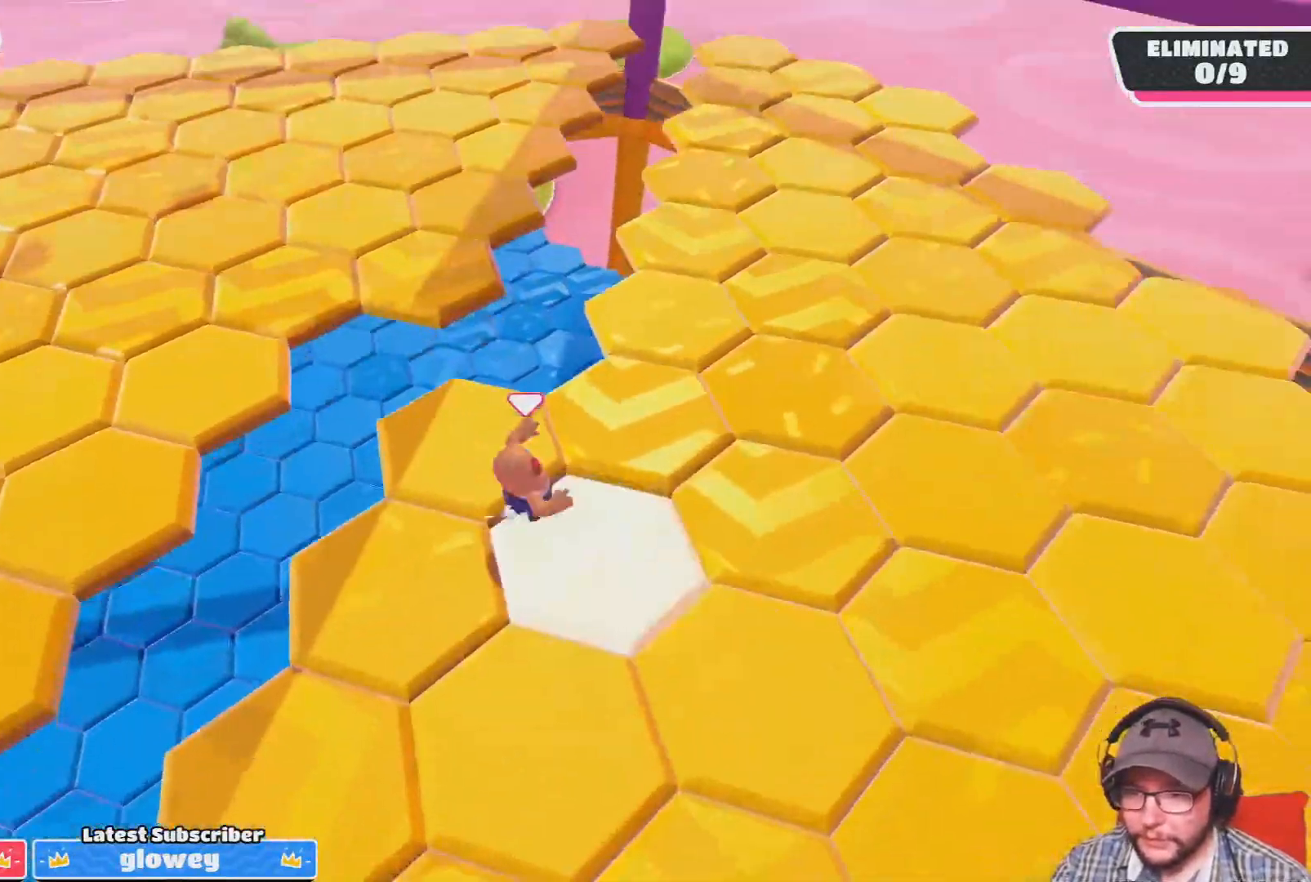
{"buttons": [], "left_stick": "up", "right_stick": "center", "events": [[133, "left_stick", "up"], [167, "right_stick", "center"]]}
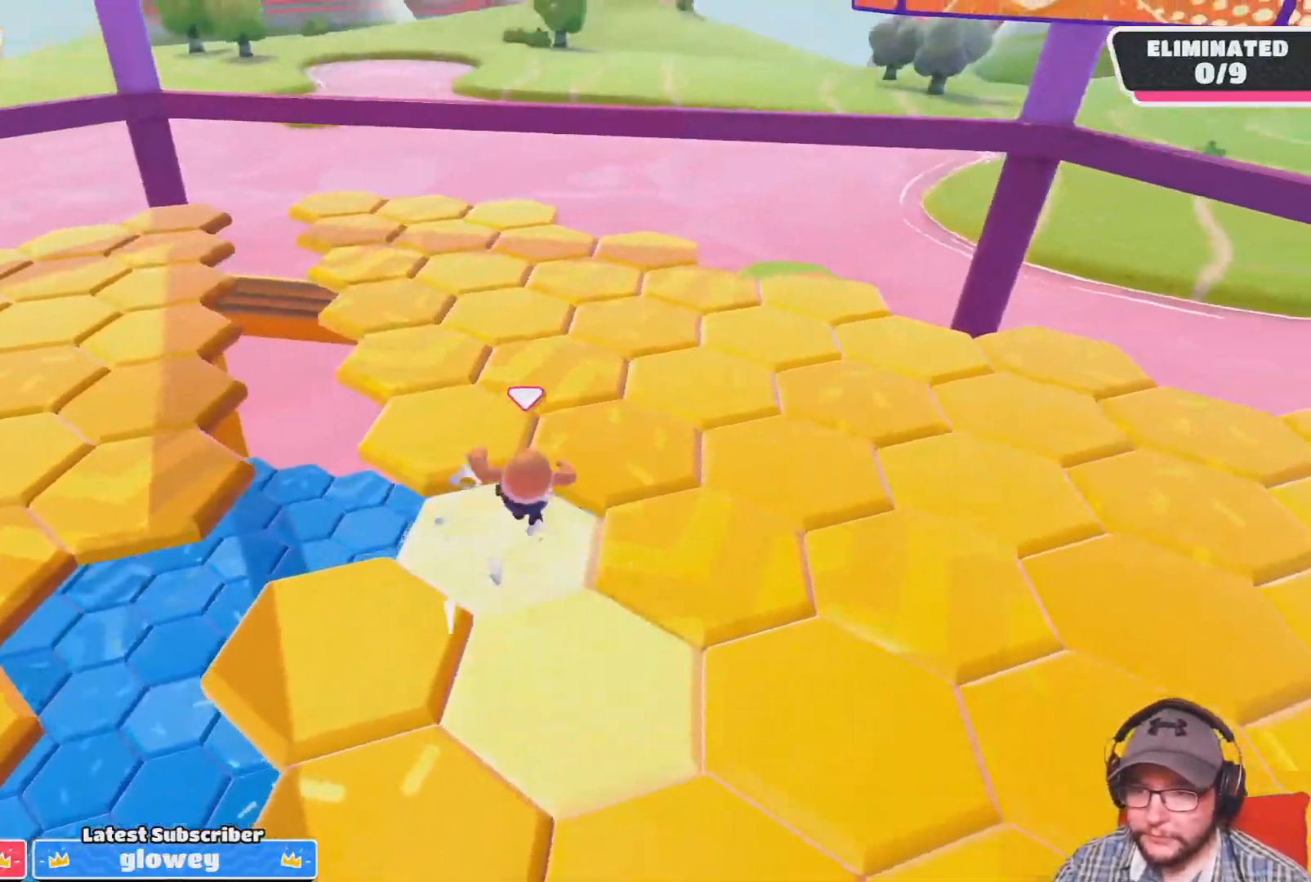
{"buttons": [], "left_stick": "up-left", "right_stick": "center", "events": [[401, "left_stick", "up-left"]]}
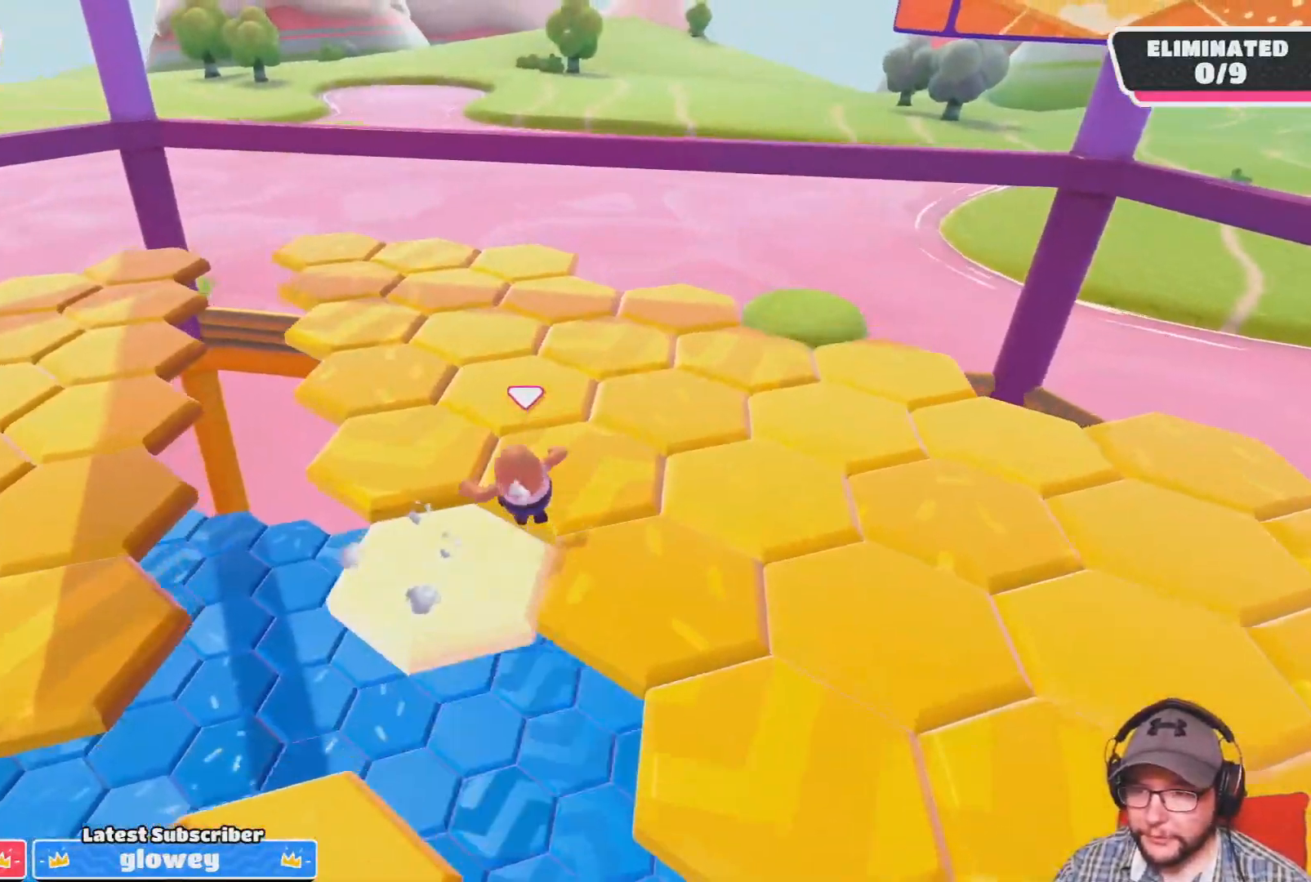
{"buttons": [], "left_stick": "up", "right_stick": "center", "events": [[67, "left_stick", "up"]]}
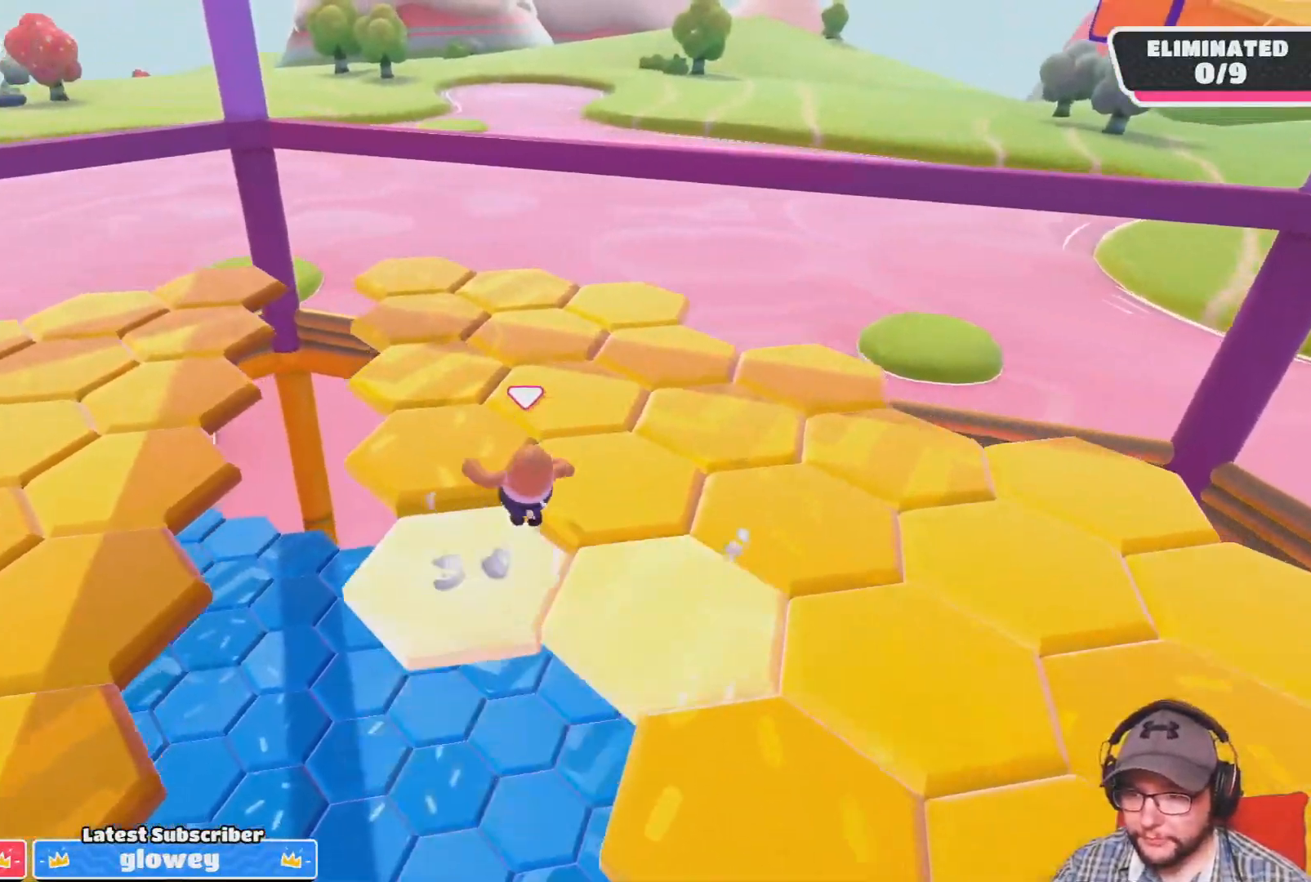
{"buttons": [], "left_stick": "up", "right_stick": "center", "events": []}
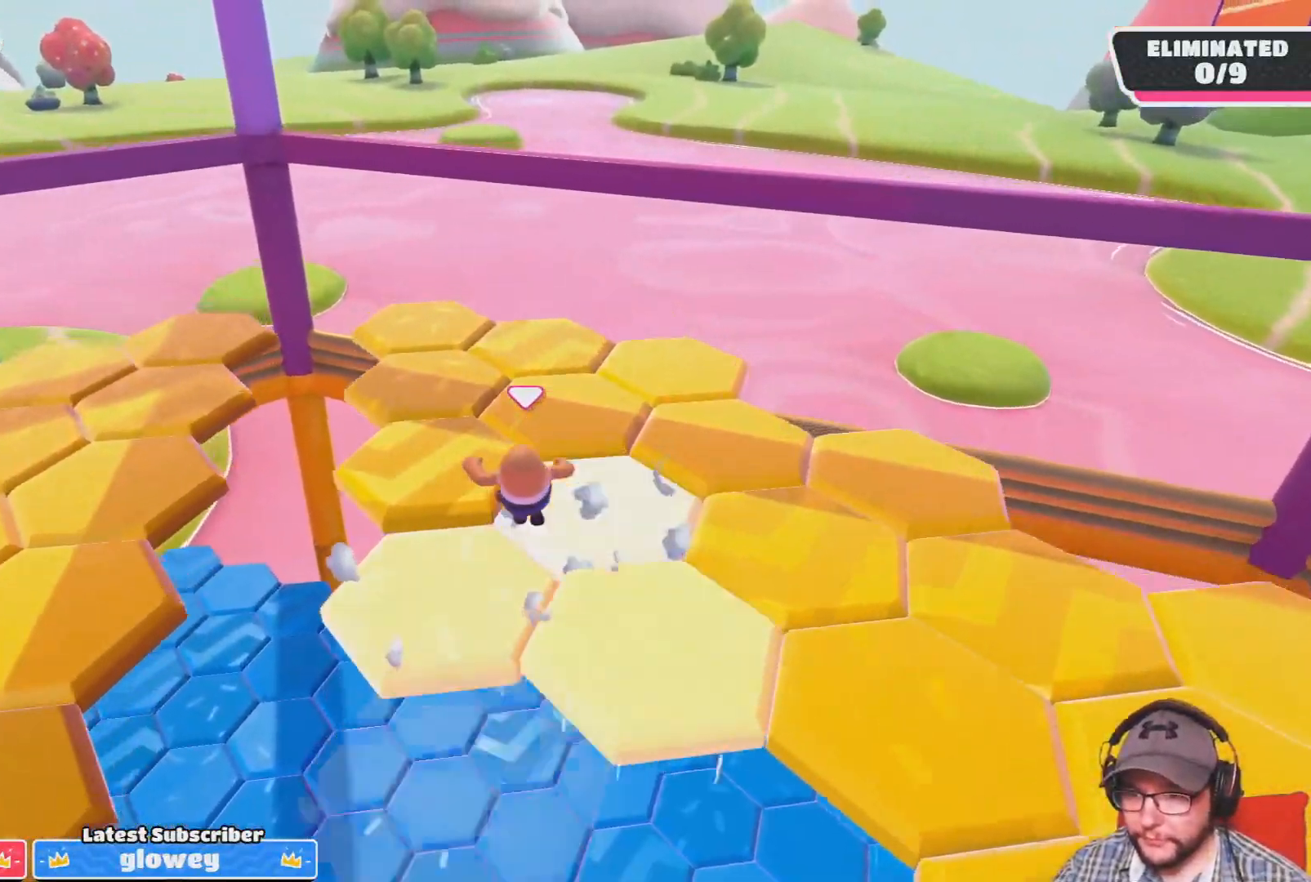
{"buttons": [], "left_stick": "up", "right_stick": "center", "events": []}
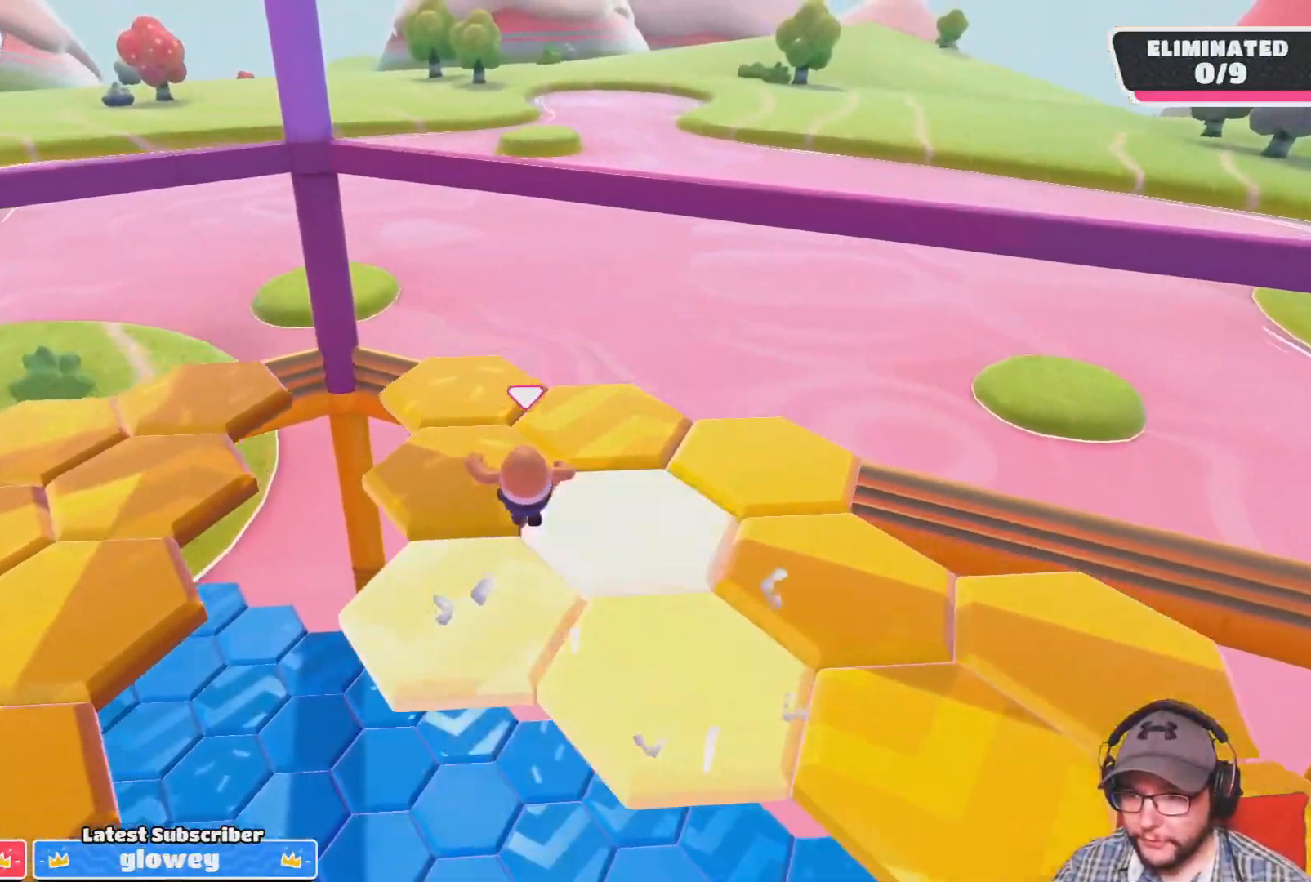
{"buttons": [], "left_stick": "up-right", "right_stick": "right", "events": [[201, "right_stick", "right"], [367, "left_stick", "up-right"]]}
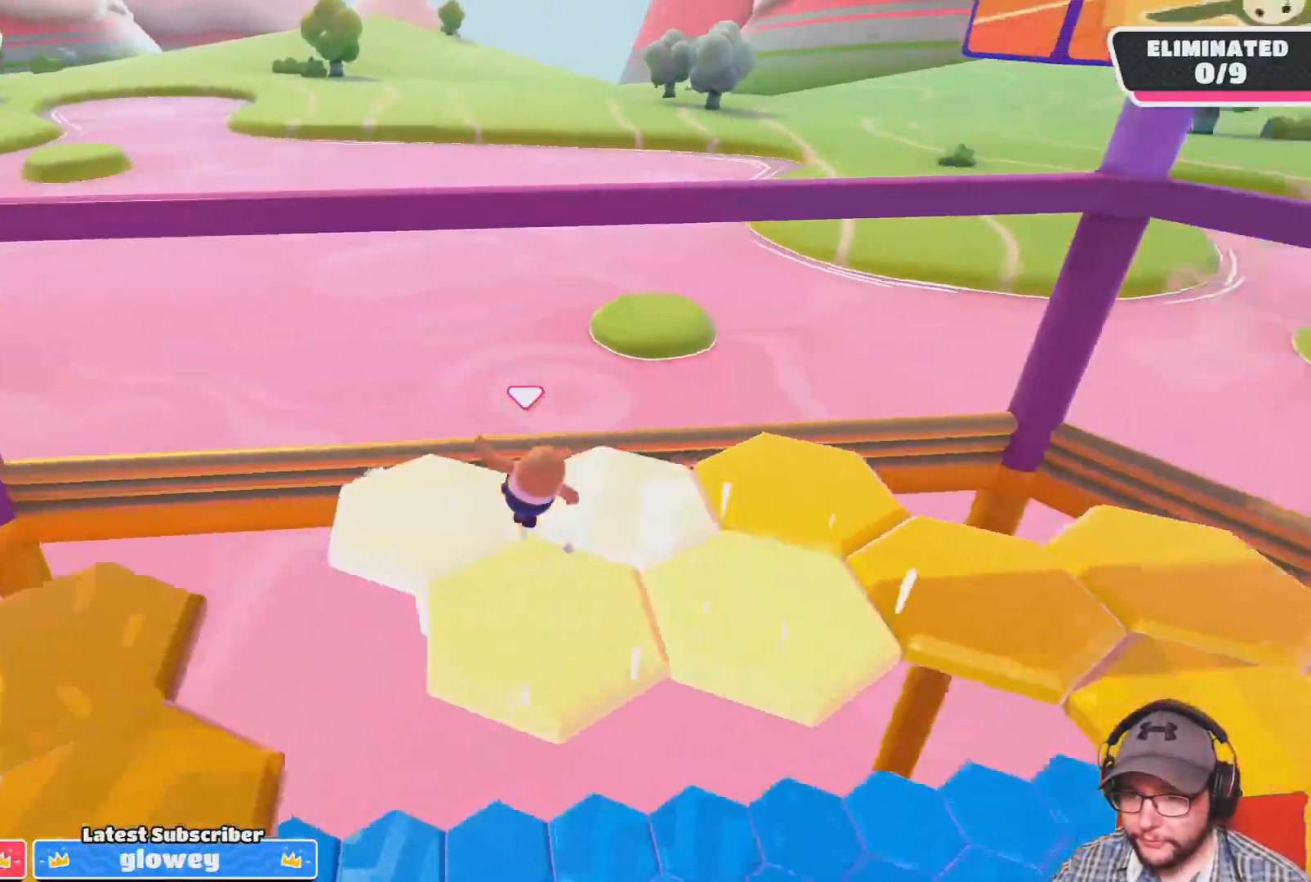
{"buttons": [], "left_stick": "up", "right_stick": "center", "events": [[367, "left_stick", "up"], [500, "right_stick", "center"]]}
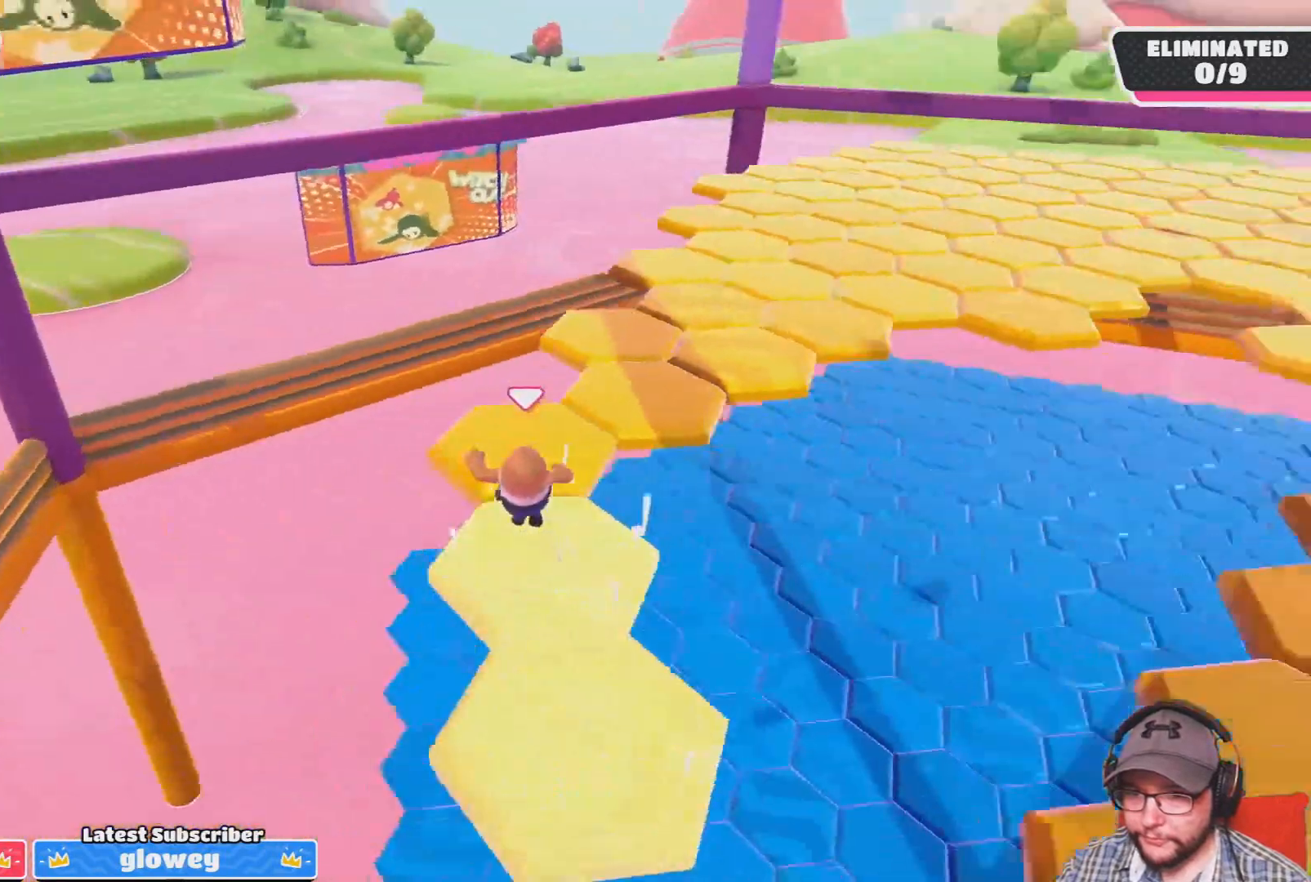
{"buttons": [], "left_stick": "up", "right_stick": "center", "events": [[100, "right_stick", "right"], [167, "left_stick", "up-right"], [301, "right_stick", "center"], [501, "left_stick", "up"]]}
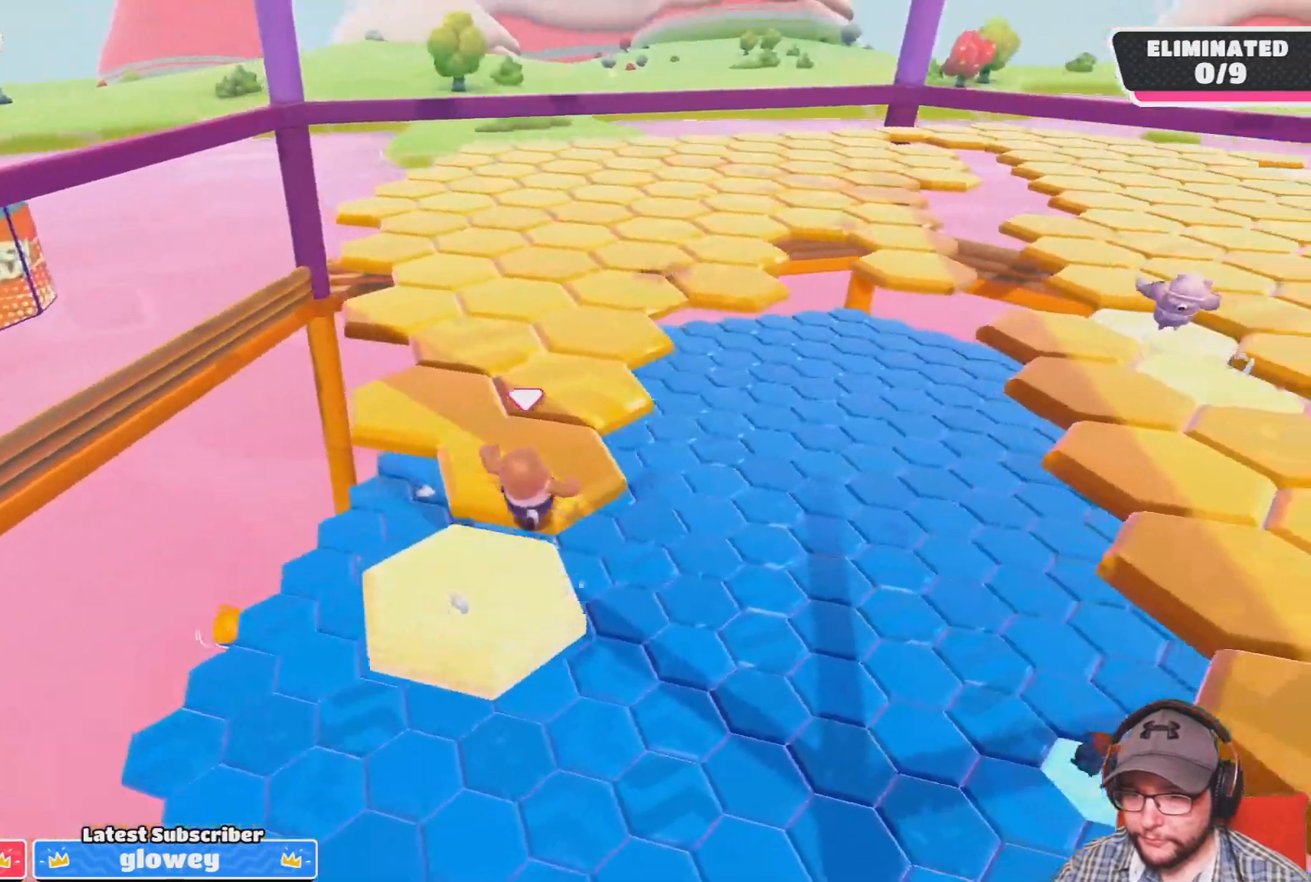
{"buttons": [], "left_stick": "up", "right_stick": "center", "events": [[133, "left_stick", "up-left"], [400, "right_stick", "right"], [467, "left_stick", "up"], [500, "right_stick", "center"]]}
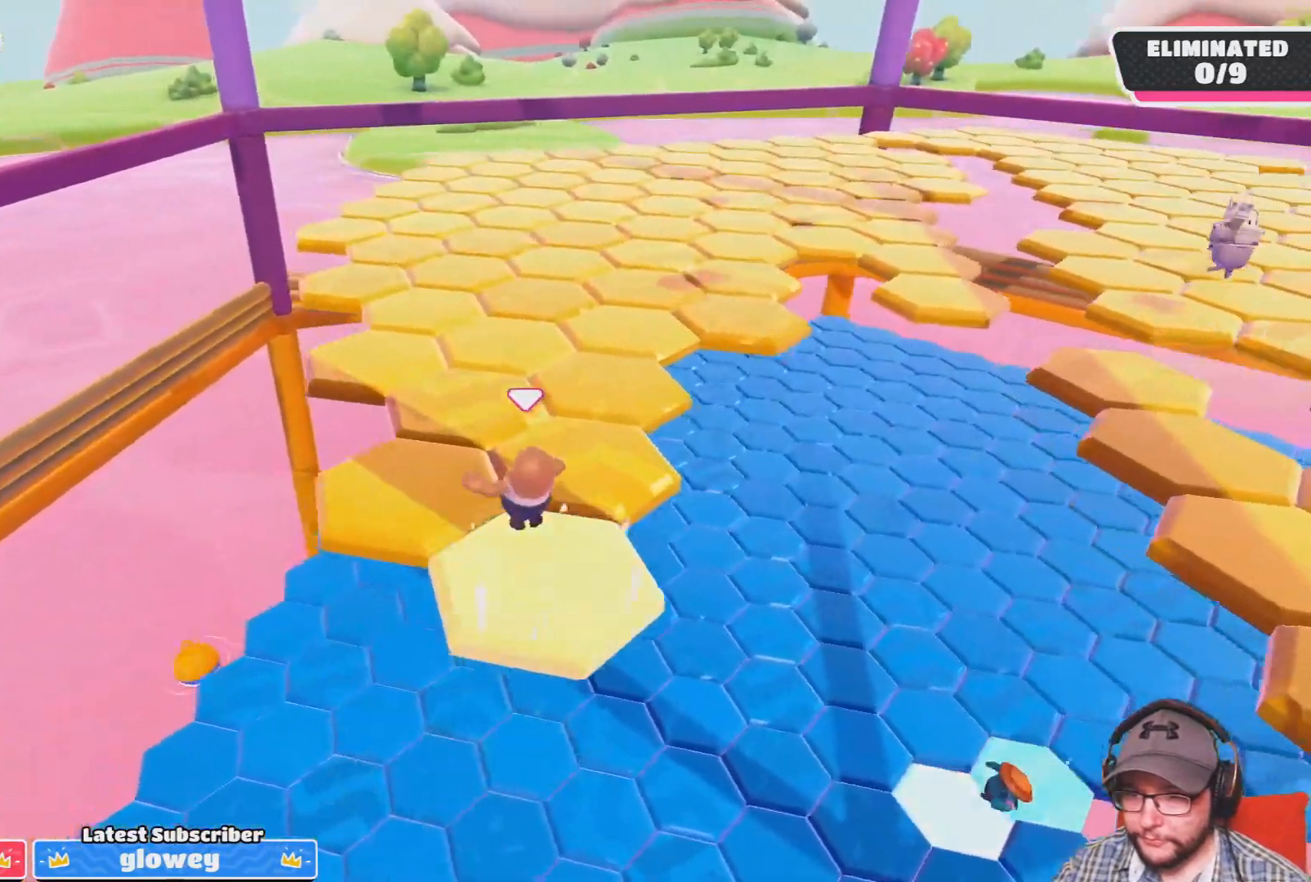
{"buttons": [], "left_stick": "up", "right_stick": "center", "events": [[267, "left_stick", "up-right"], [401, "left_stick", "up"]]}
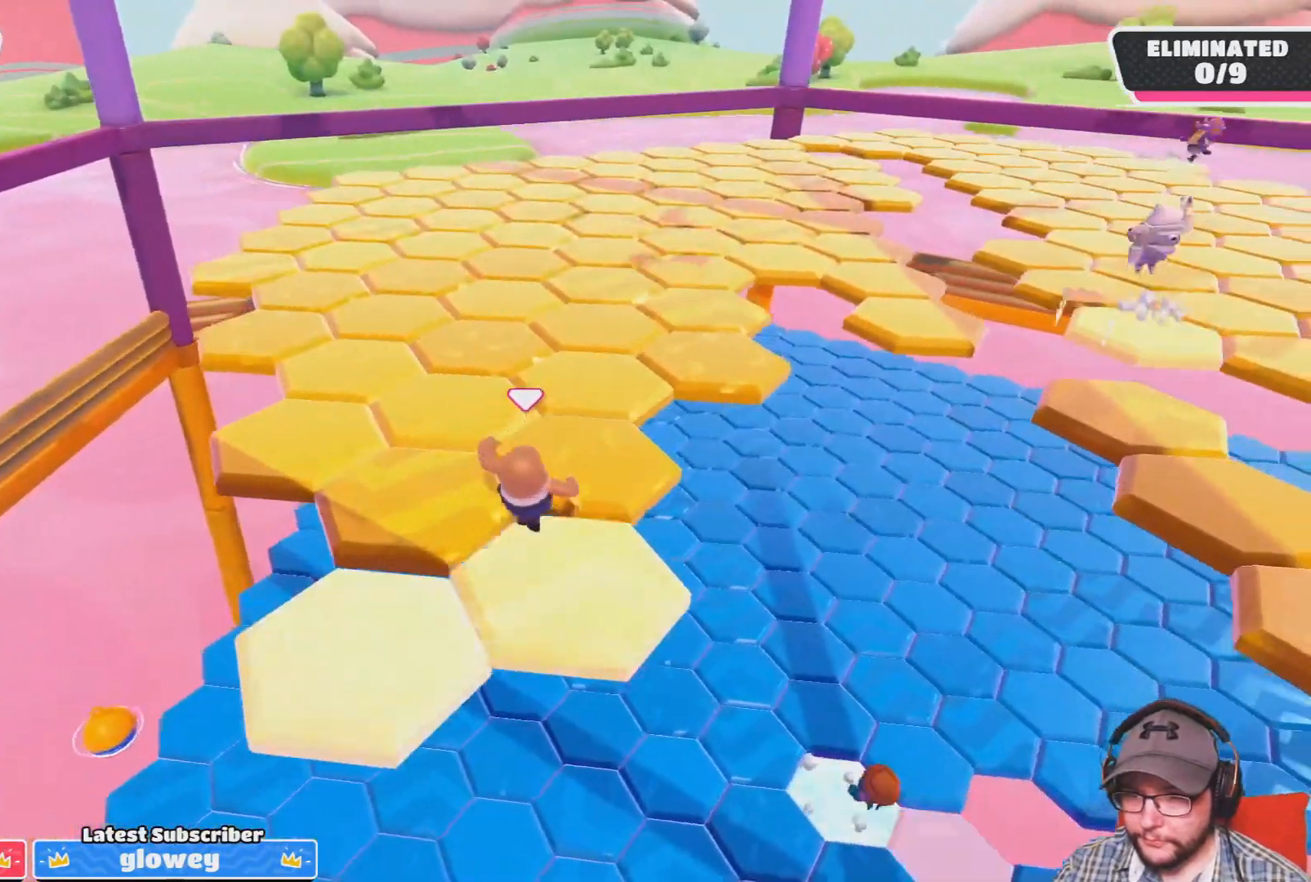
{"buttons": [], "left_stick": "up", "right_stick": "center", "events": []}
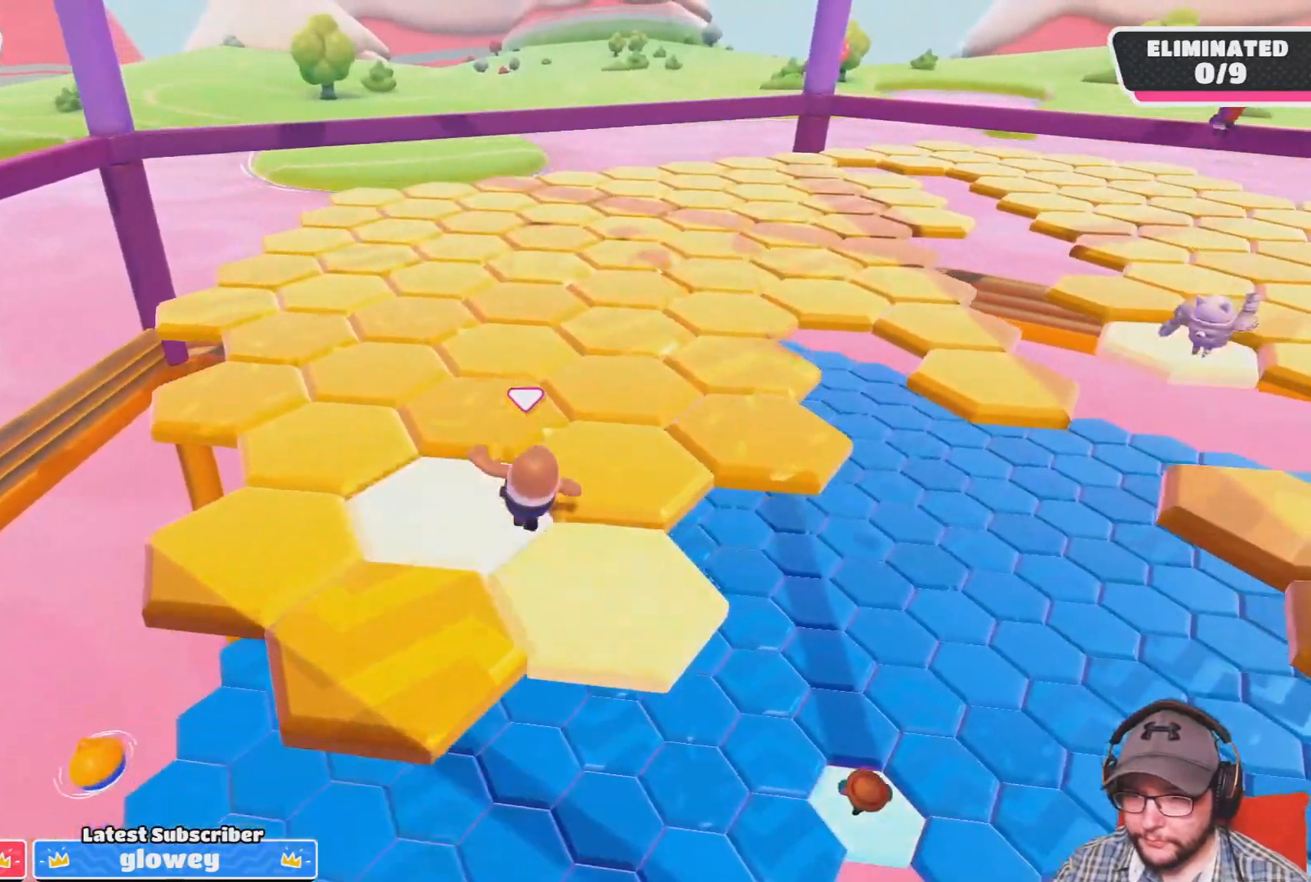
{"buttons": [], "left_stick": "up", "right_stick": "center", "events": []}
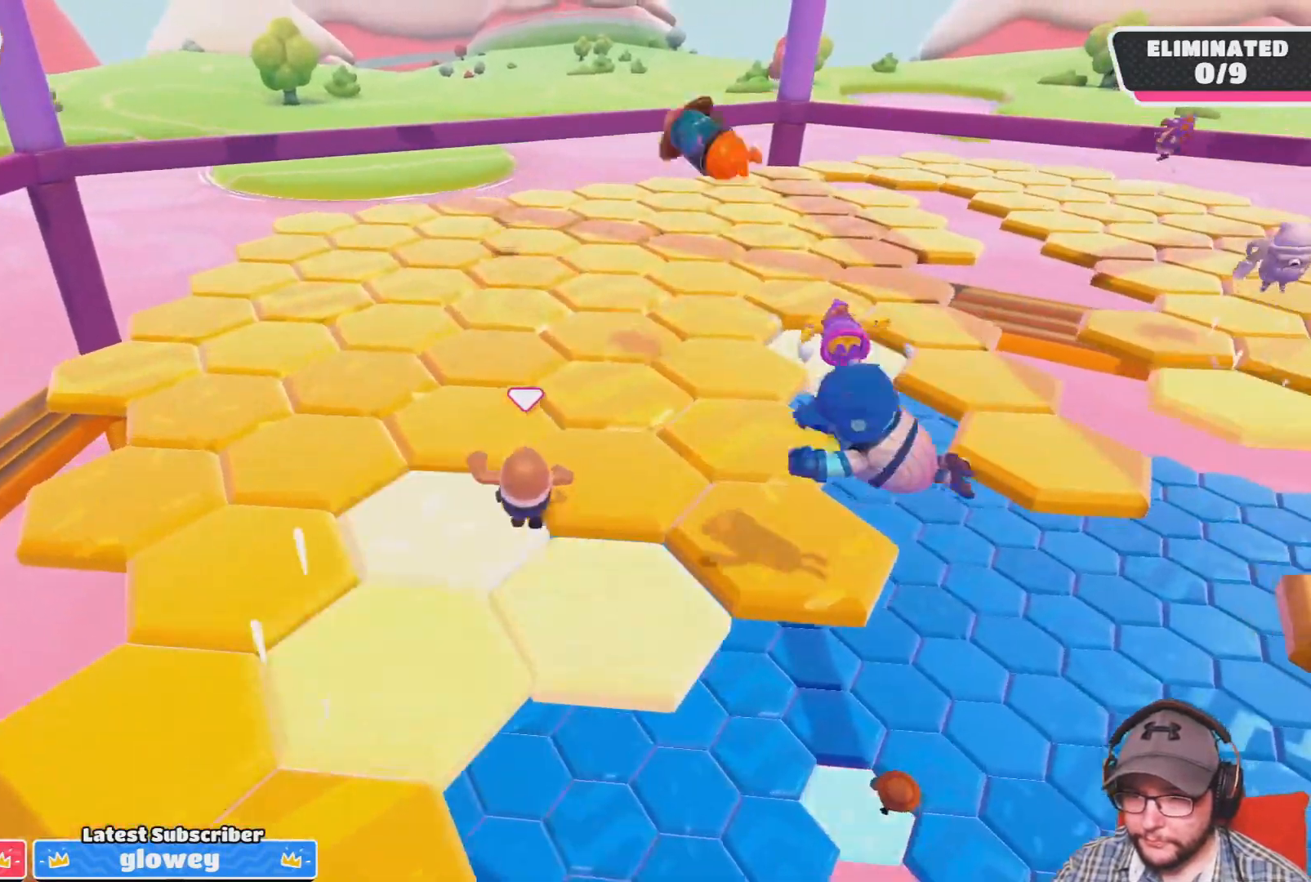
{"buttons": [], "left_stick": "up", "right_stick": "center", "events": []}
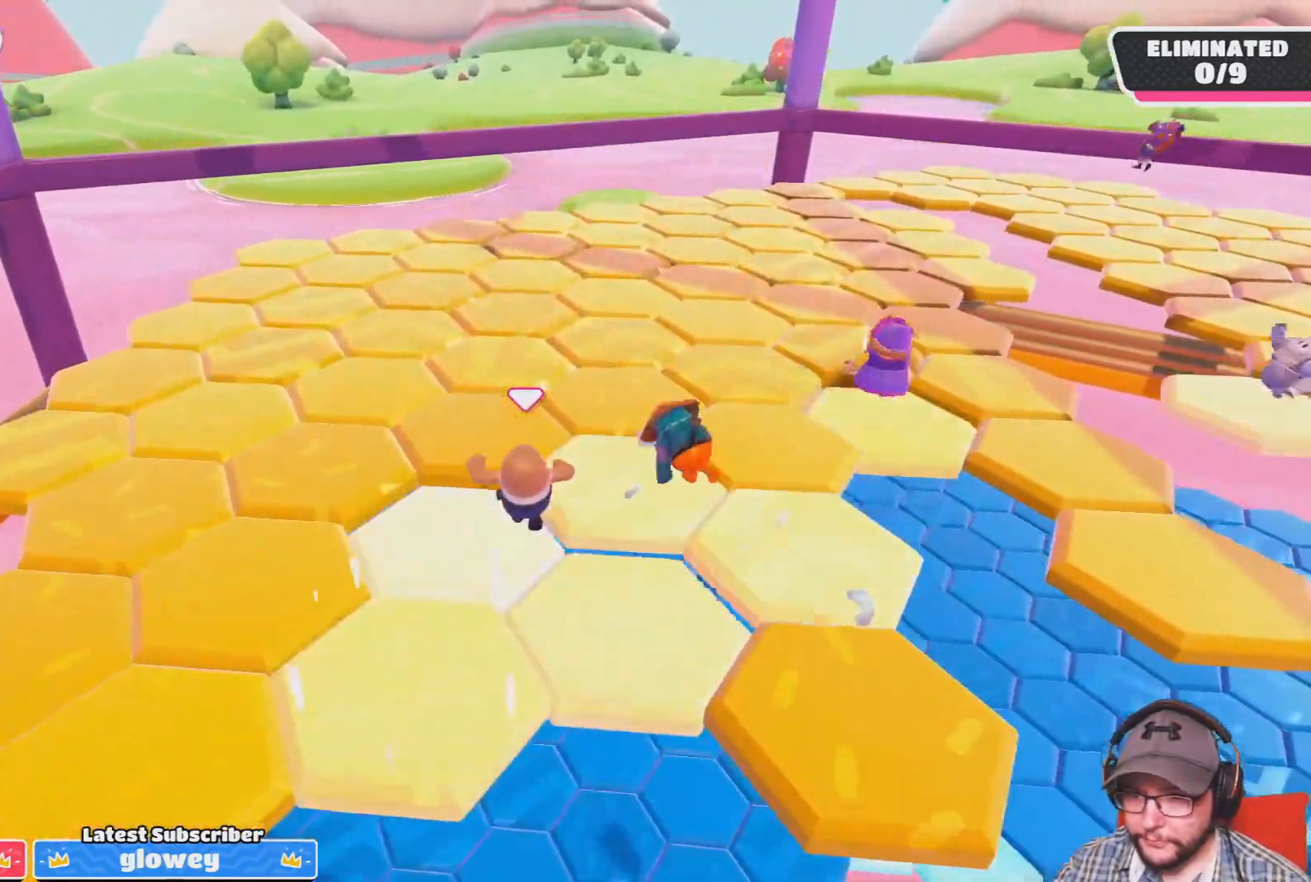
{"buttons": [], "left_stick": "up", "right_stick": "center", "events": []}
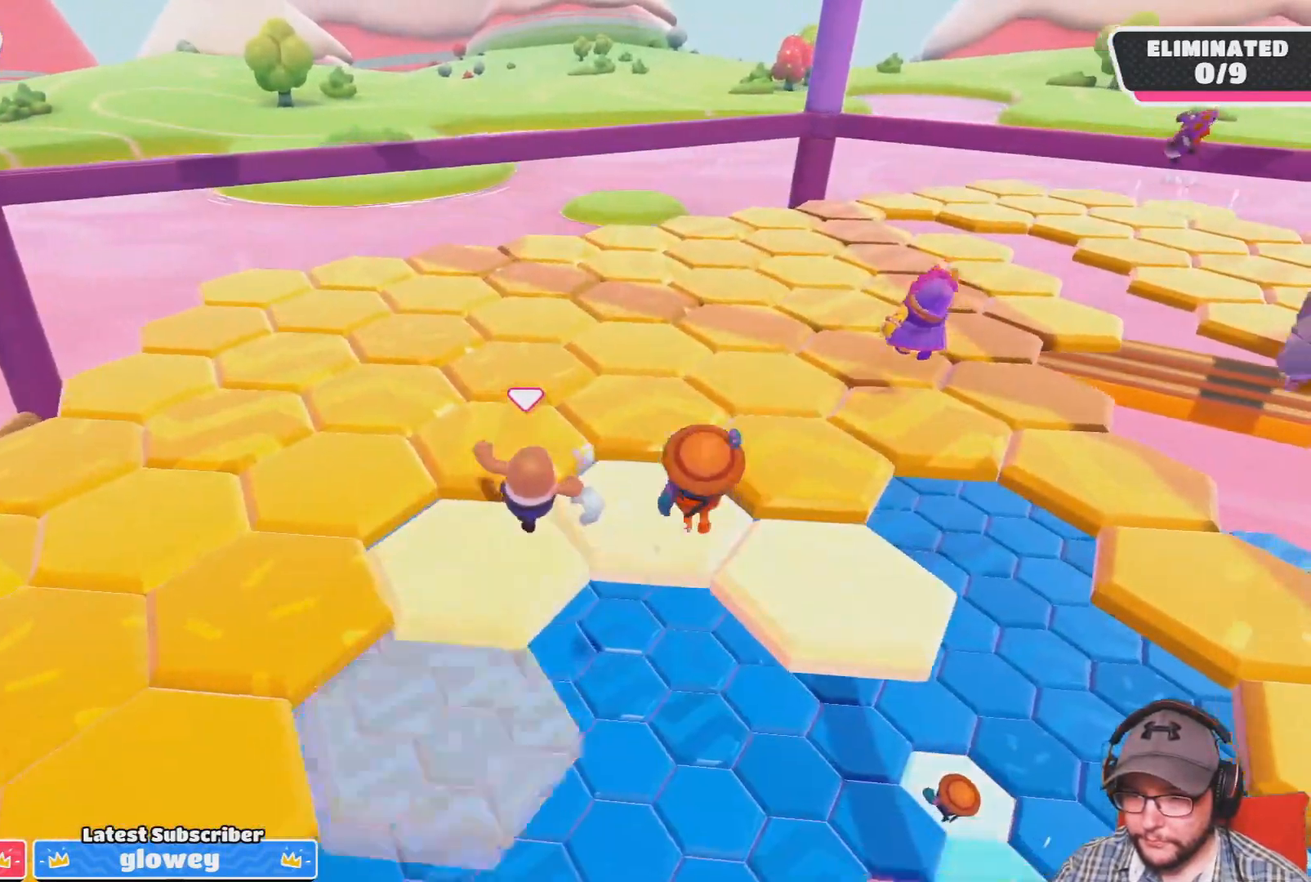
{"buttons": [], "left_stick": "up", "right_stick": "center", "events": []}
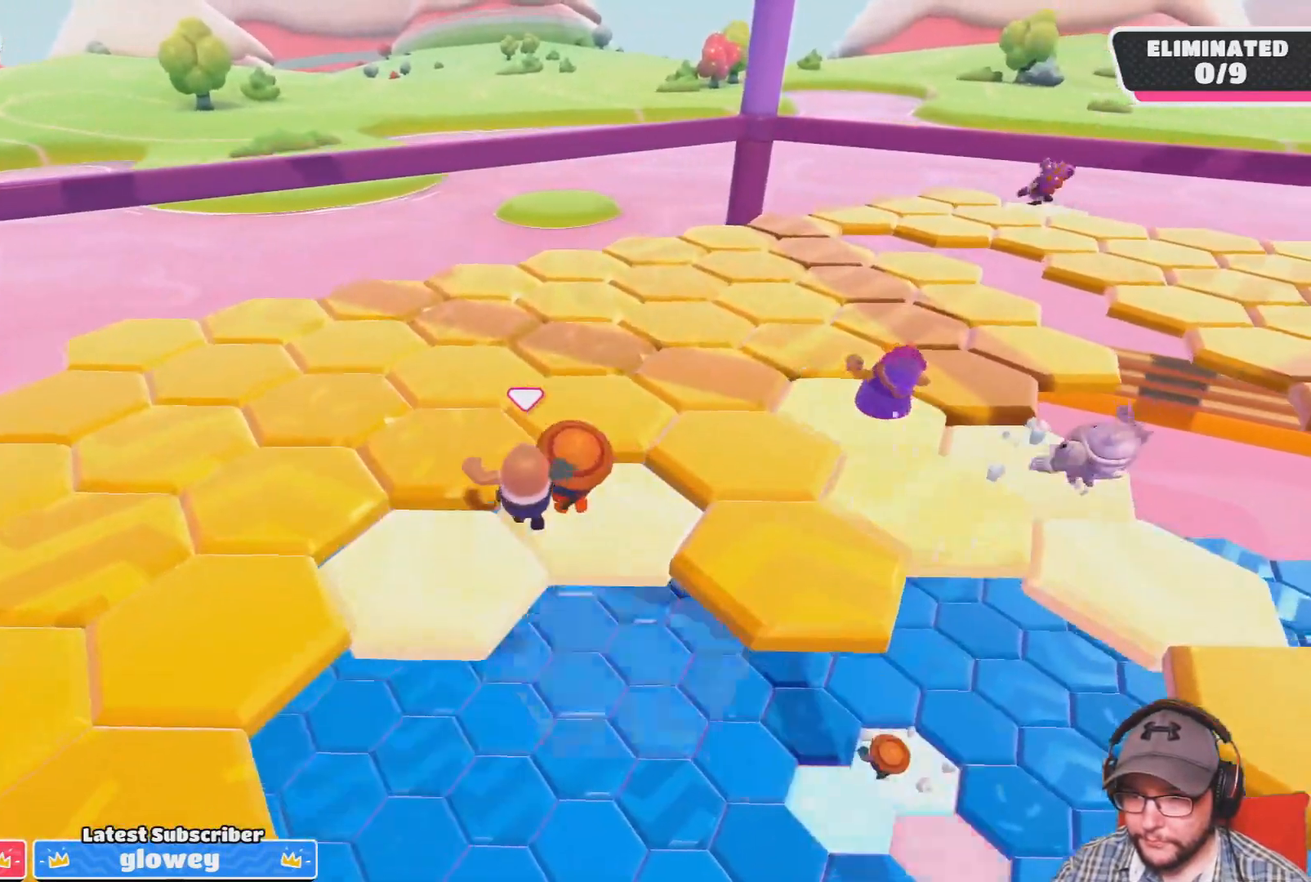
{"buttons": [], "left_stick": "up", "right_stick": "center", "events": []}
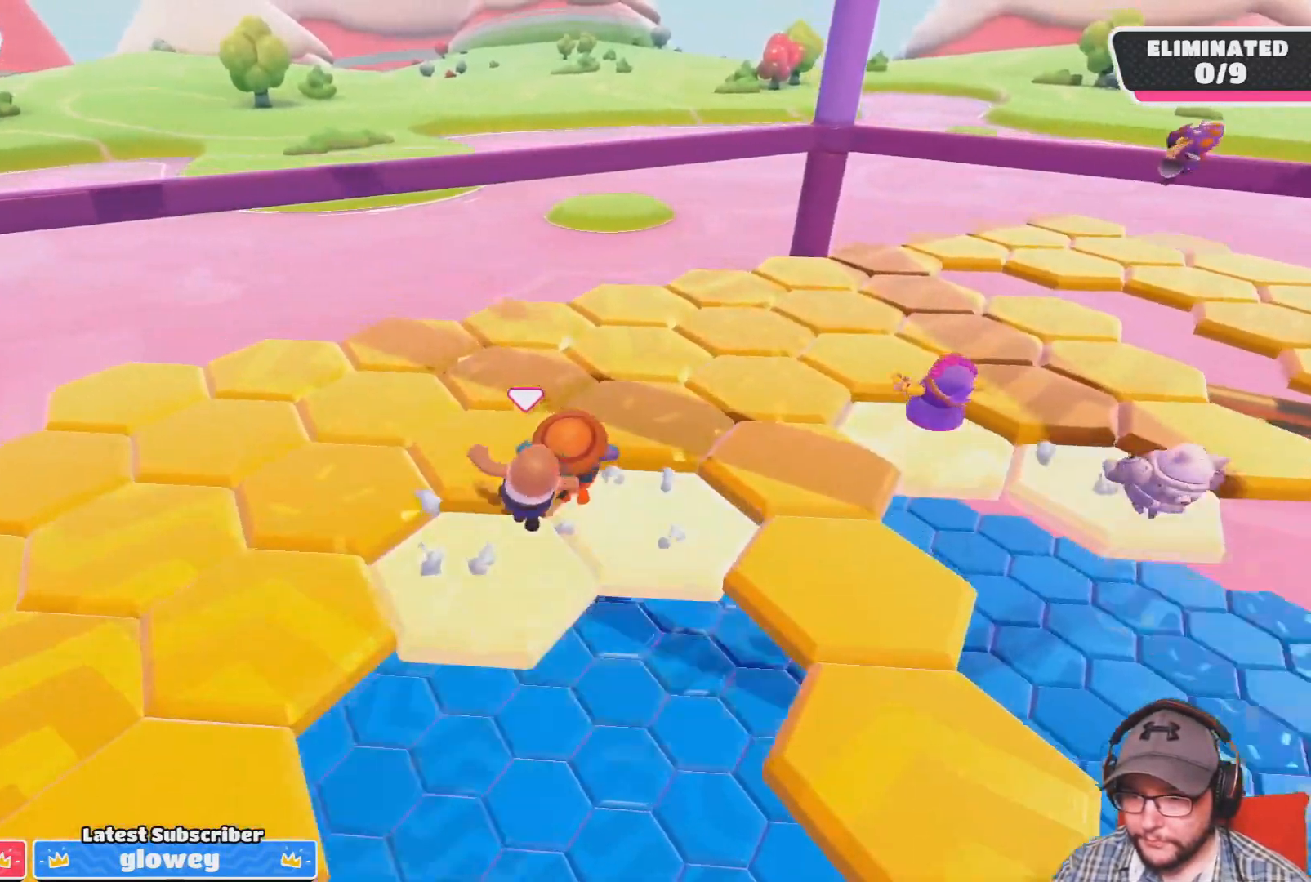
{"buttons": [], "left_stick": "up", "right_stick": "center", "events": [[266, "right_stick", "up-left"], [400, "right_stick", "center"]]}
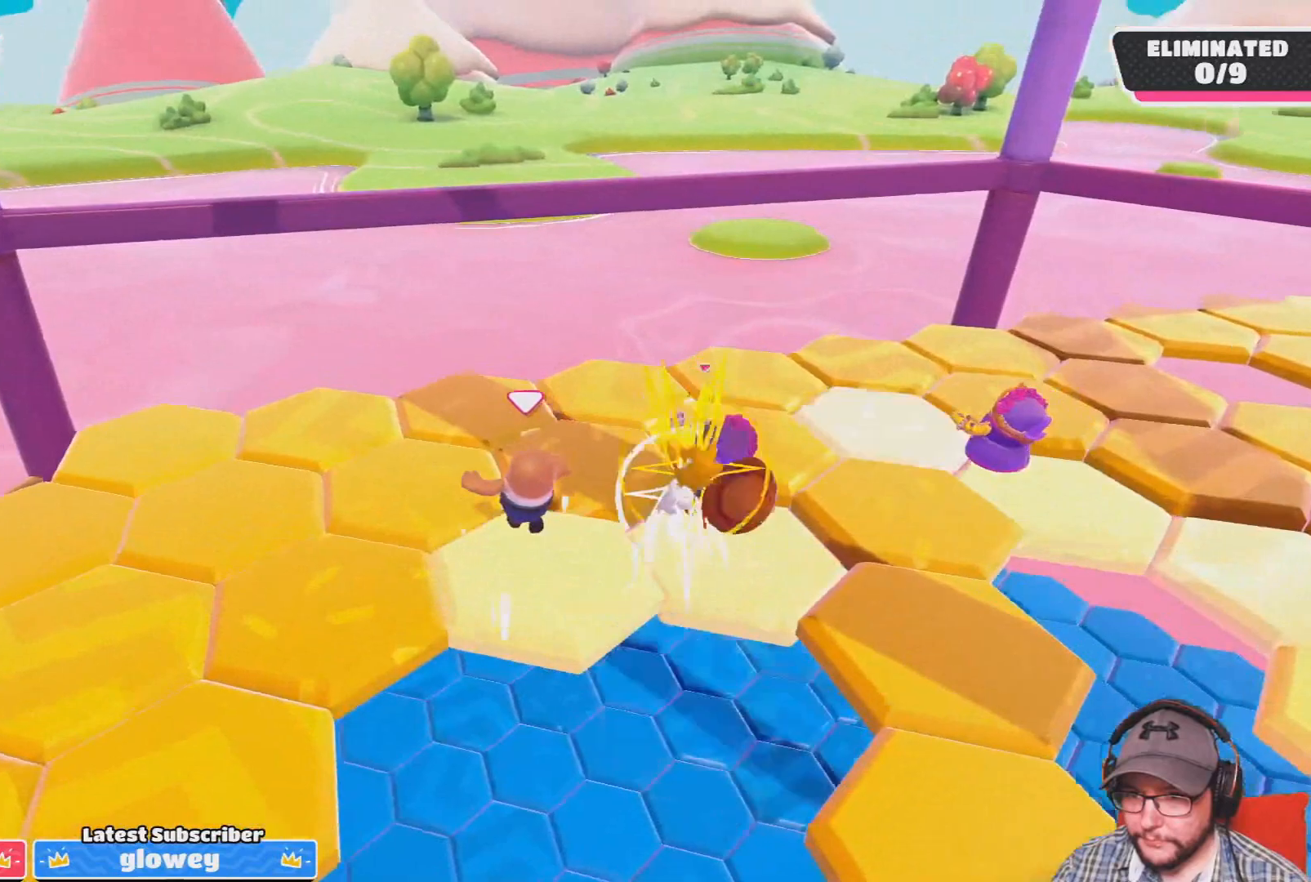
{"buttons": [], "left_stick": "up-left", "right_stick": "left", "events": [[300, "left_stick", "up-left"], [300, "right_stick", "left"]]}
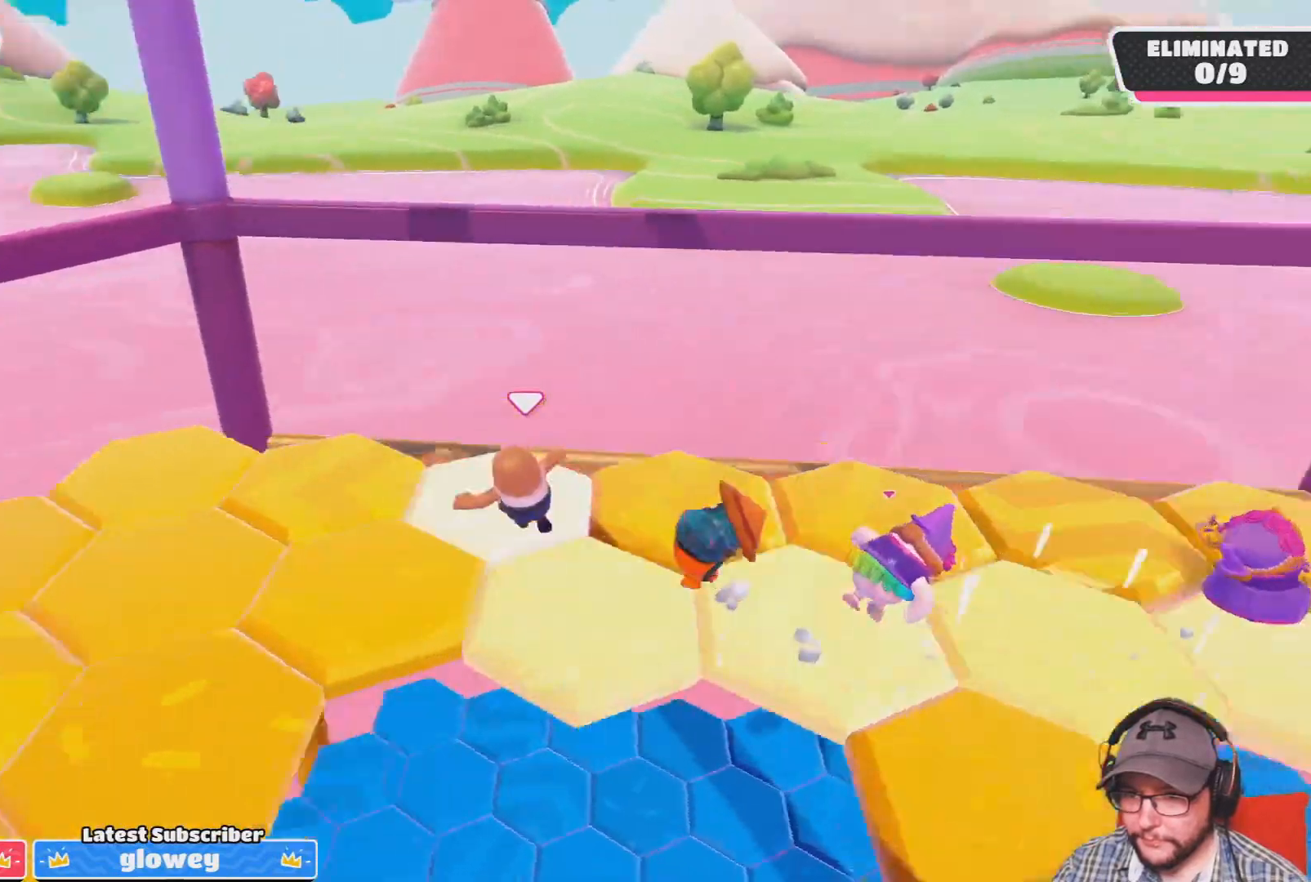
{"buttons": [], "left_stick": "up", "right_stick": "center", "events": [[33, "left_stick", "left"], [400, "right_stick", "center"], [433, "left_stick", "up"]]}
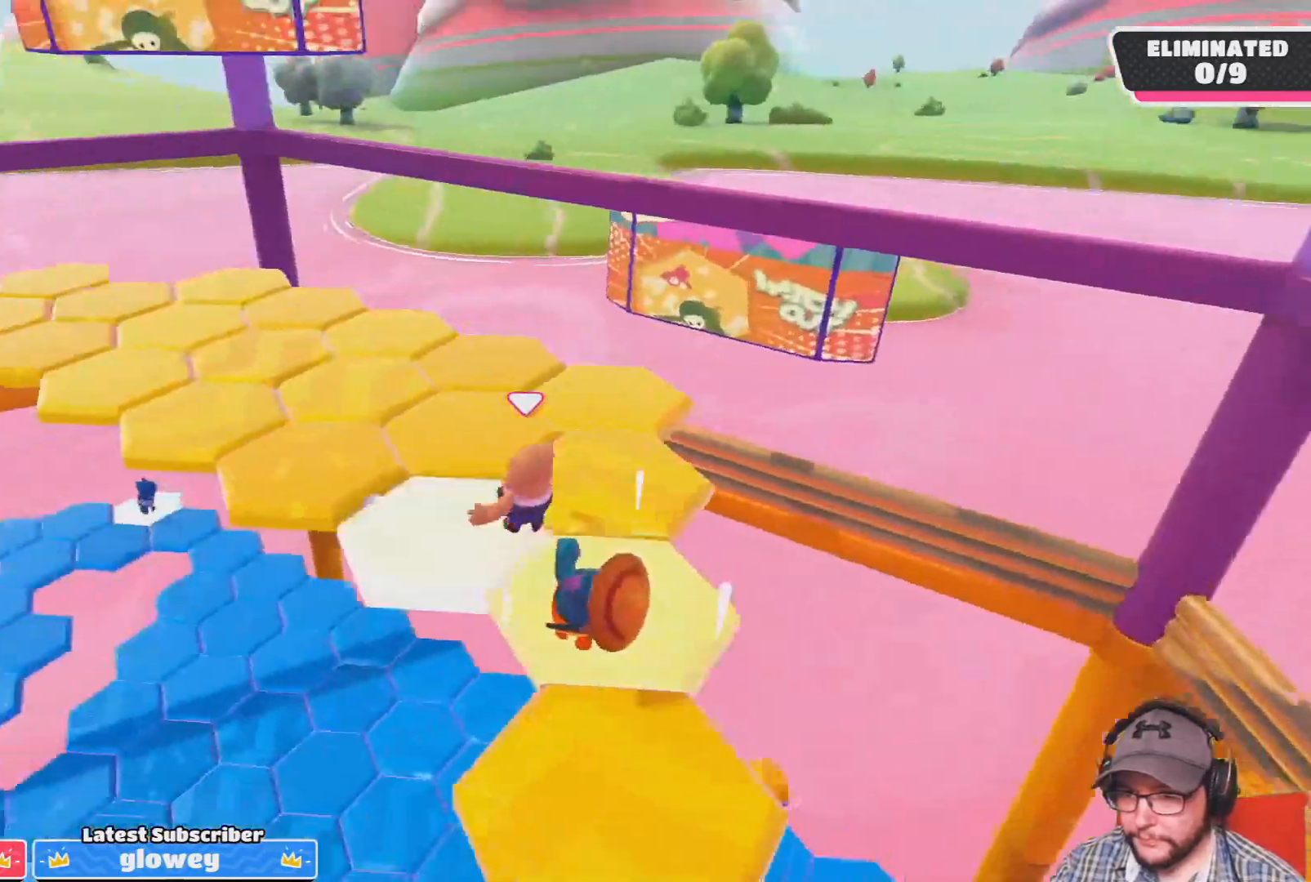
{"buttons": [], "left_stick": "up", "right_stick": "center", "events": [[33, "left_stick", "up-right"], [234, "right_stick", "left"], [267, "left_stick", "up"], [501, "right_stick", "center"]]}
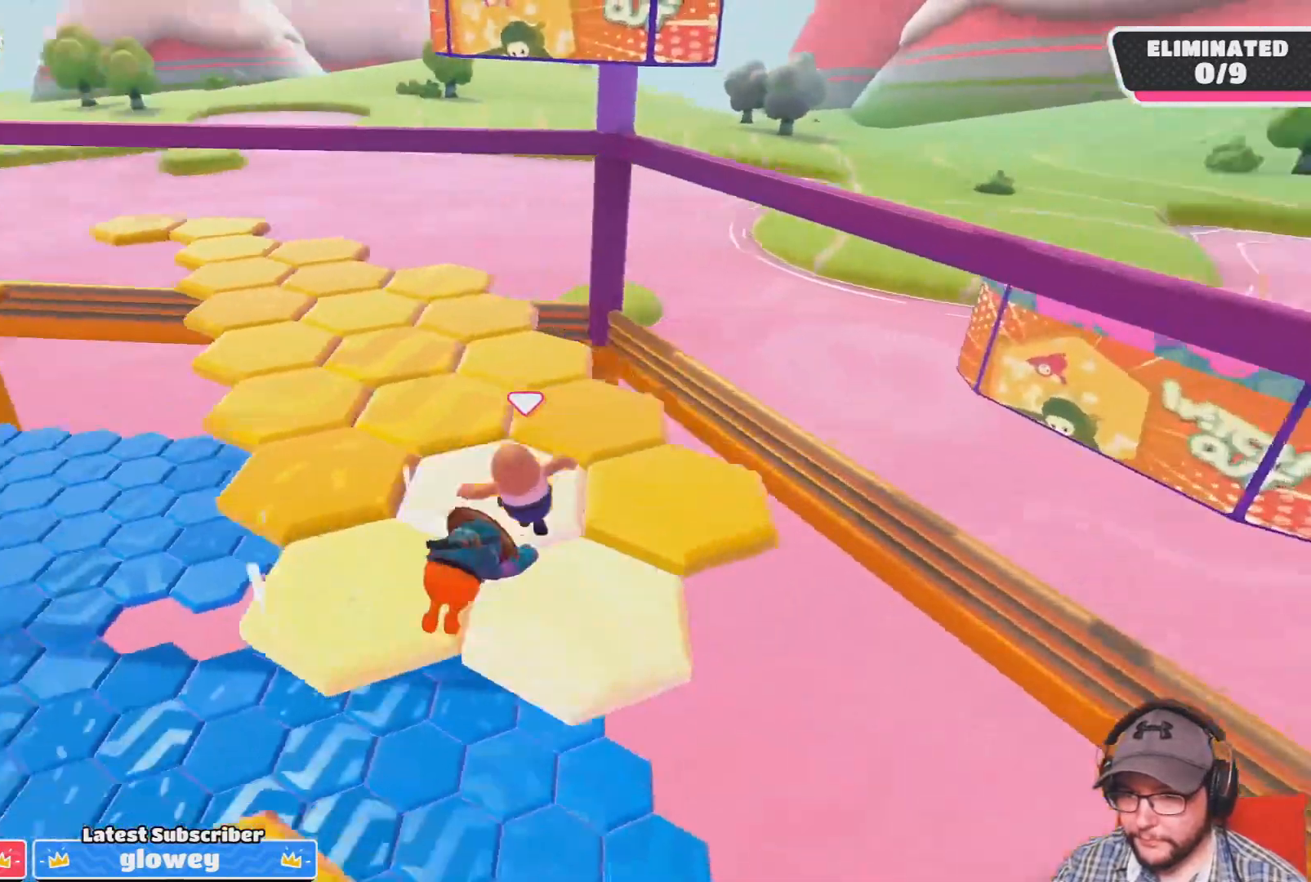
{"buttons": [], "left_stick": "up", "right_stick": "center", "events": [[33, "left_stick", "up-right"], [200, "left_stick", "up"], [200, "right_stick", "left"], [467, "right_stick", "center"]]}